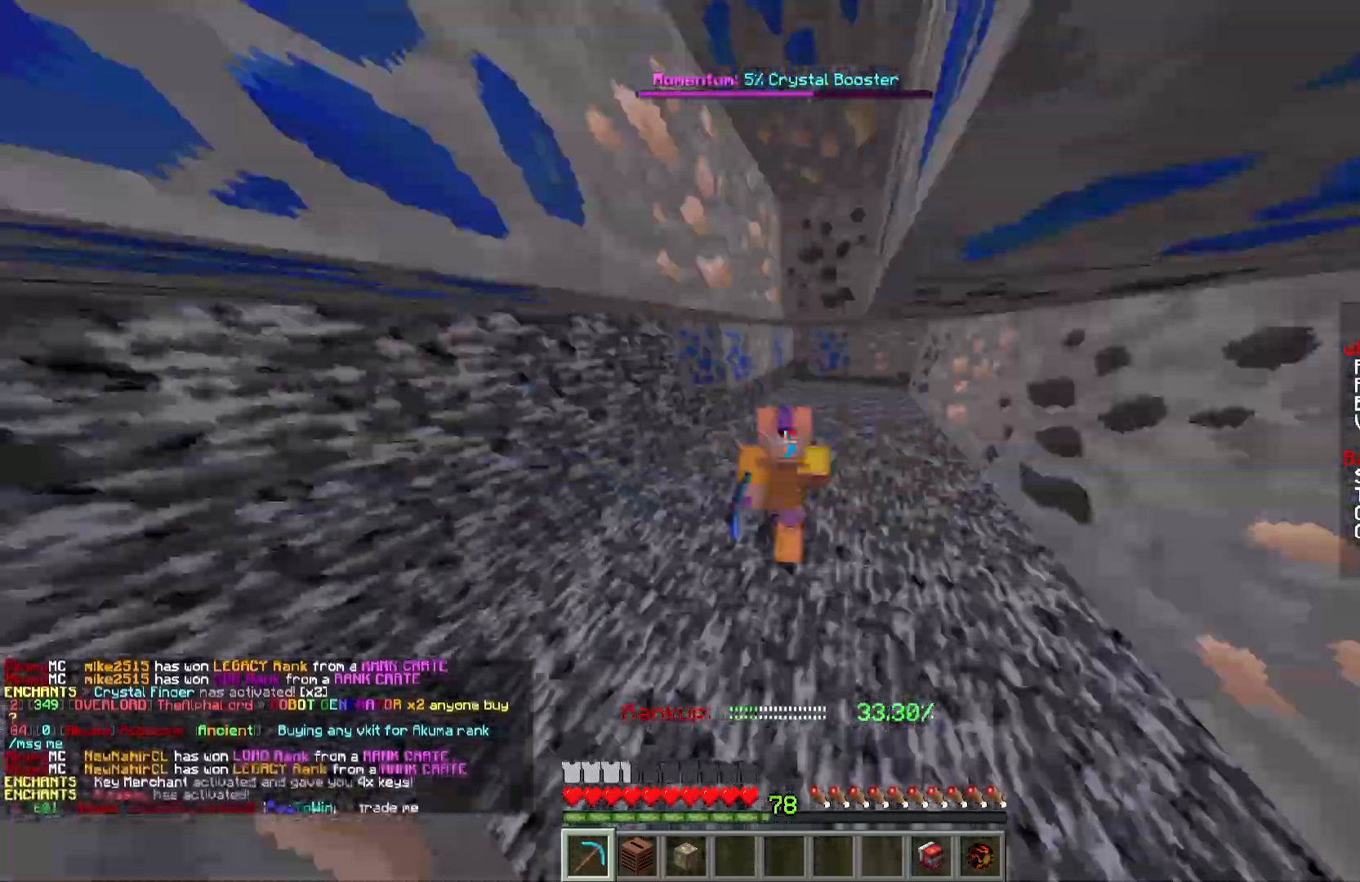
Gameplay with keyboard and mouse; each line is a JSON object with the keys and mouse buttons held at the frame after it. "events" lists presses ("down") and releases ("up") of "a", "d", "s", "w", "mouse_left" and "mouse_right" between this image and that frame as [ms after this image, input, new state], when the widget could be followed in between. "mouse_left", "mouse_right" = the "left", "right" buttons of the "mouse" list. No other keys are recorded. Fast repeated clicks can show as one long hold. Mouse movement is not recorded.
{"keys": ["w"], "mouse": ["left"], "events": []}
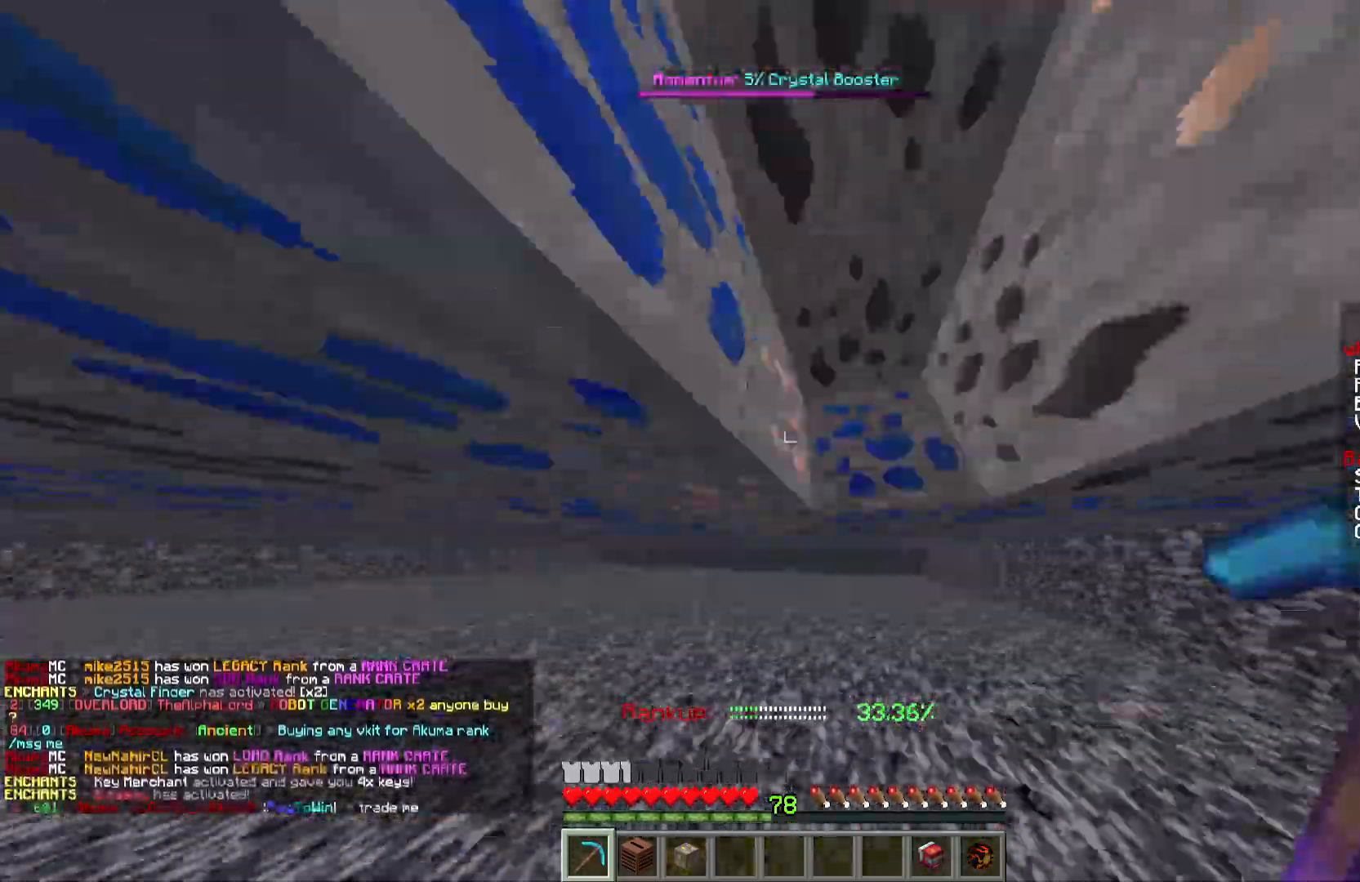
{"keys": ["w"], "mouse": ["left"], "events": [[233, "d", "down"], [450, "d", "up"]]}
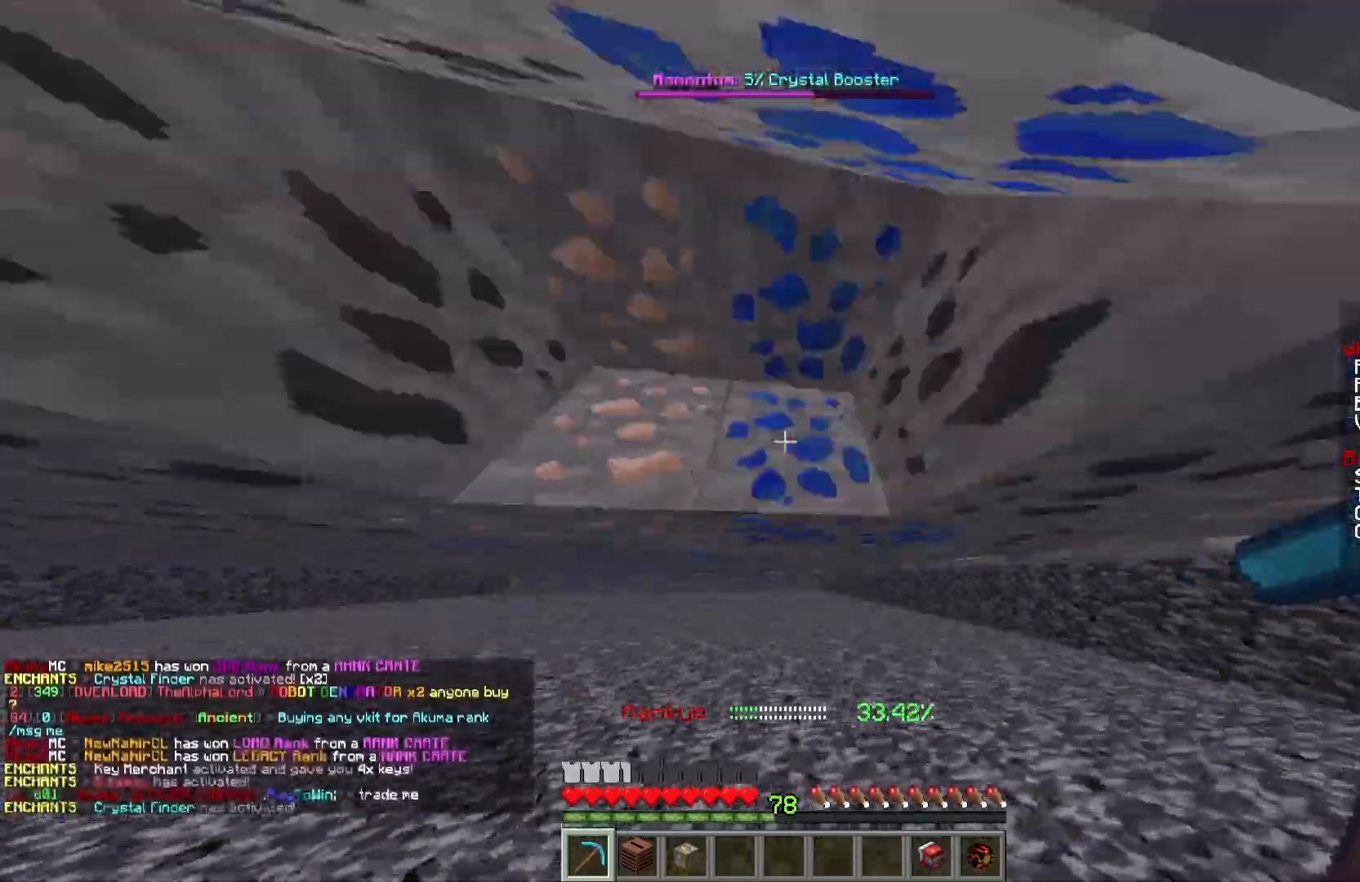
{"keys": ["w"], "mouse": ["left"], "events": [[284, "a", "down"], [501, "a", "up"]]}
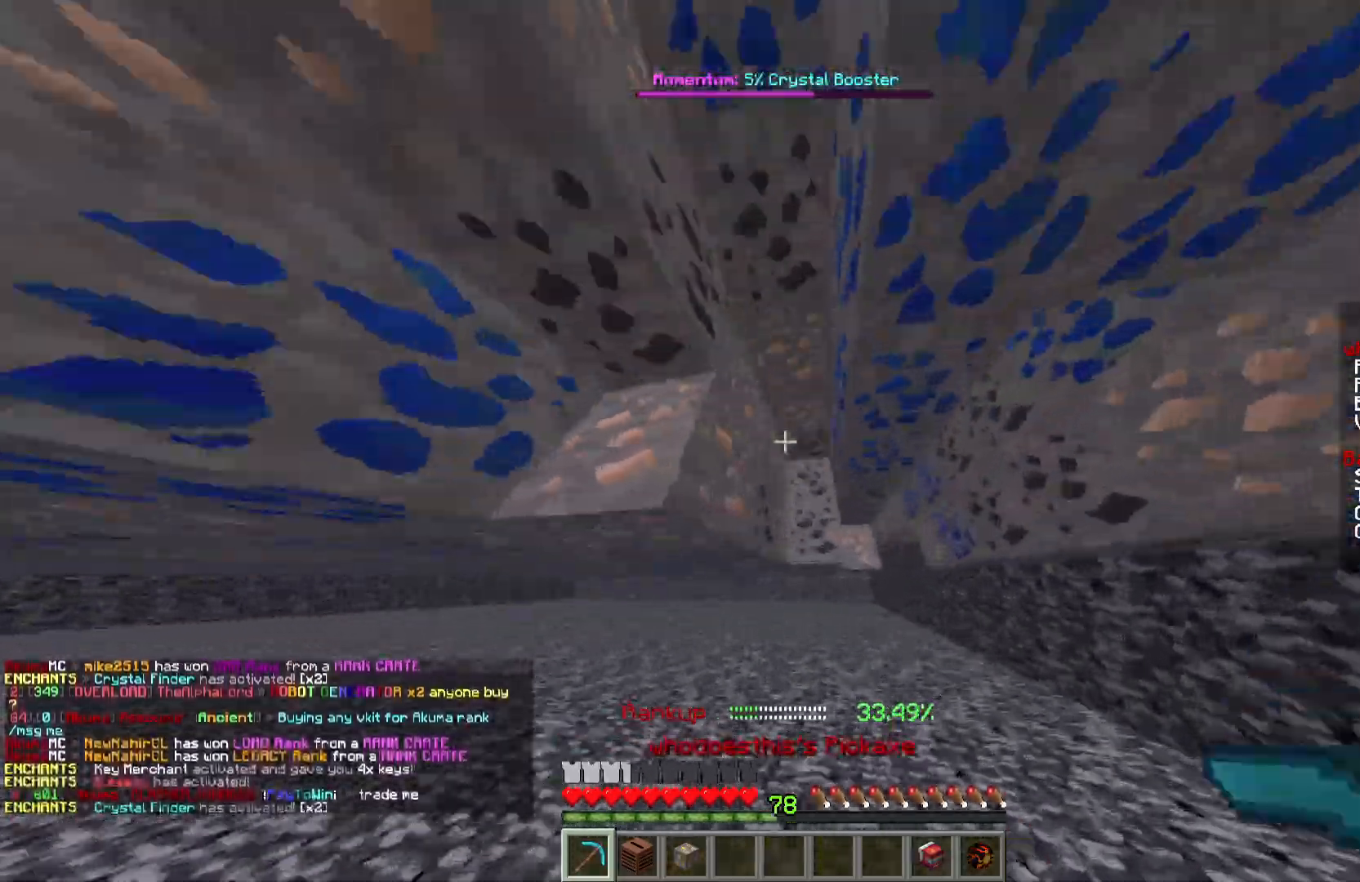
{"keys": ["w"], "mouse": ["left"], "events": []}
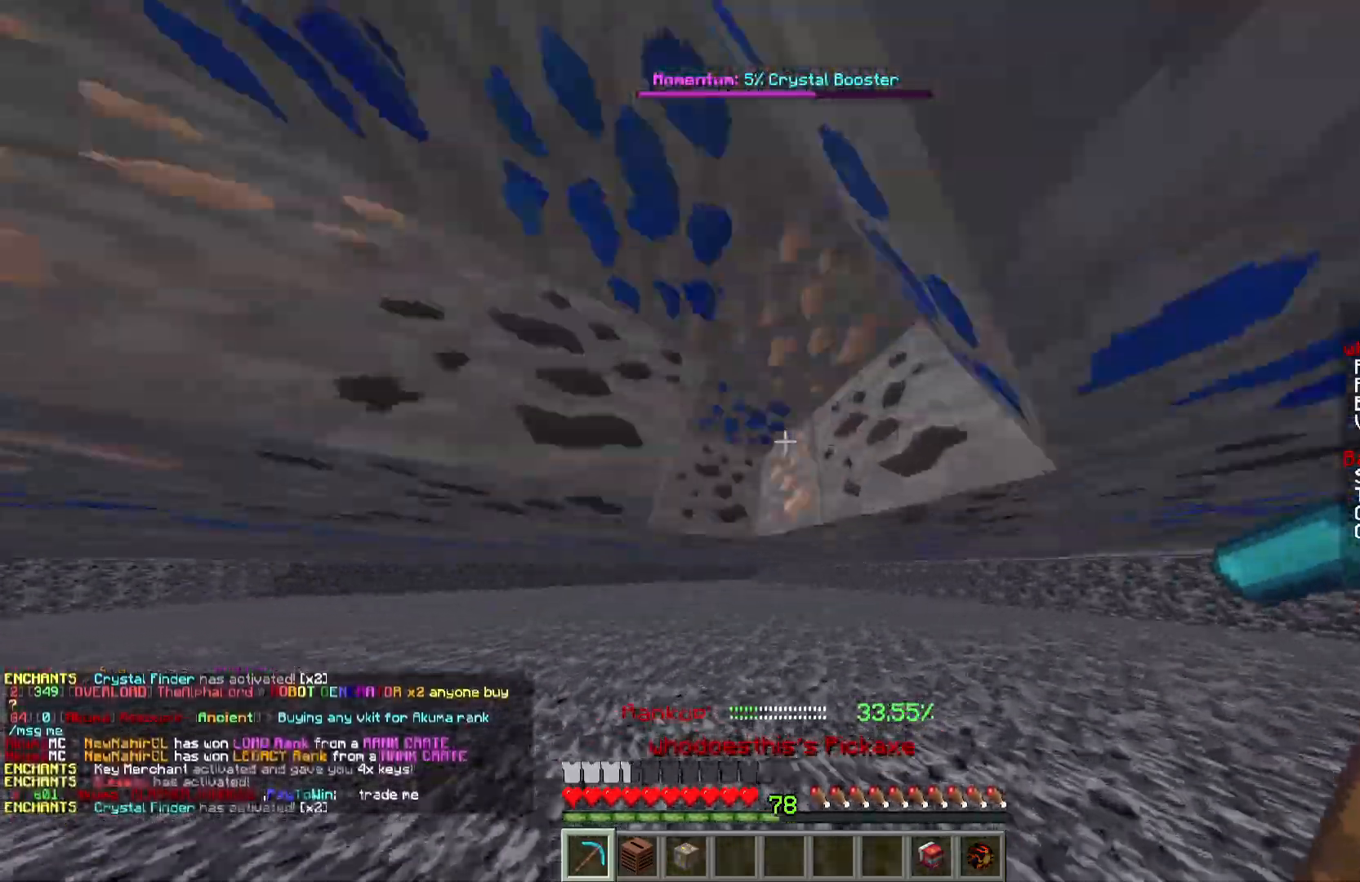
{"keys": ["w"], "mouse": ["left"], "events": []}
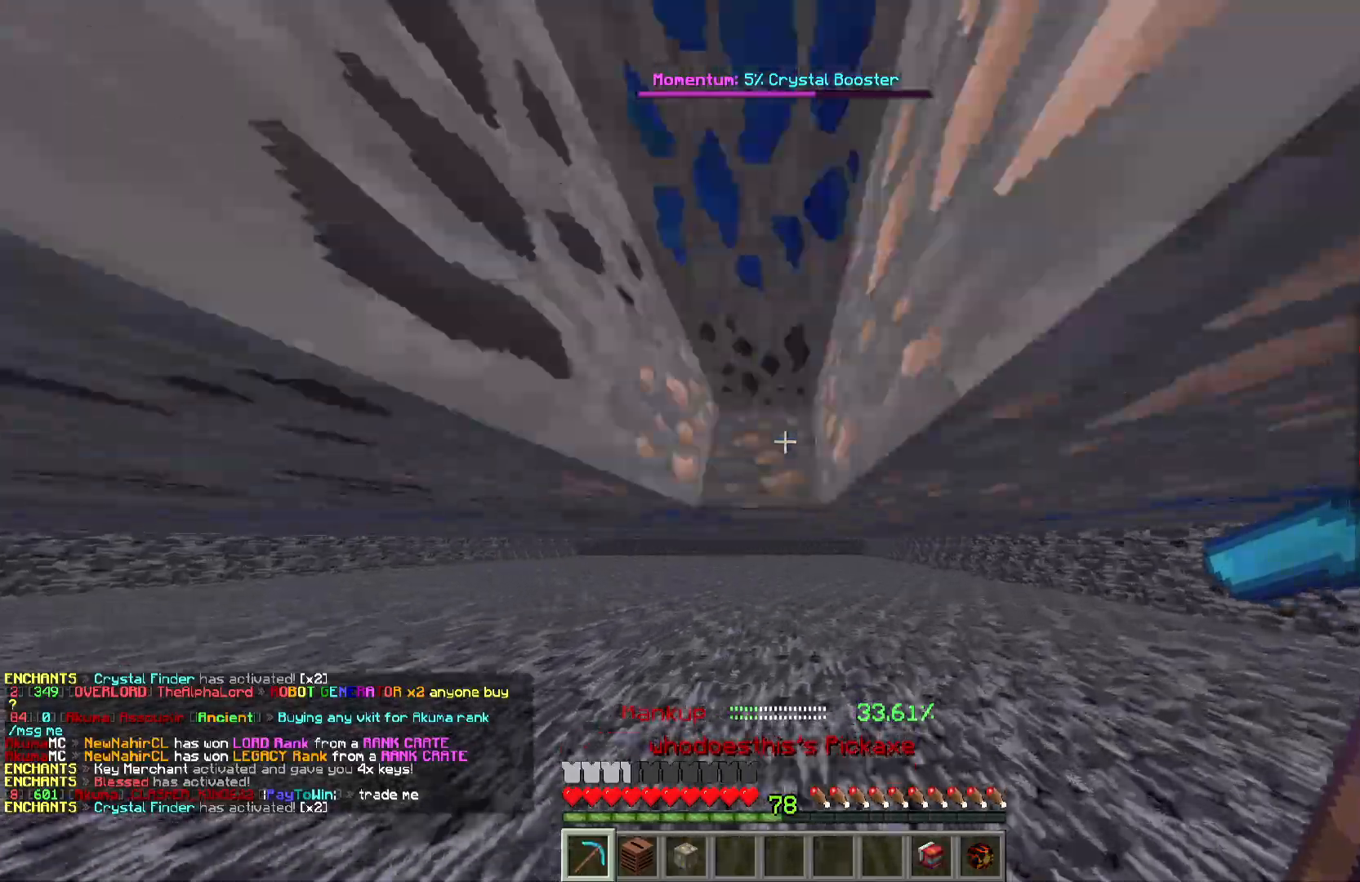
{"keys": ["w"], "mouse": ["left"], "events": [[150, "d", "down"], [484, "d", "up"]]}
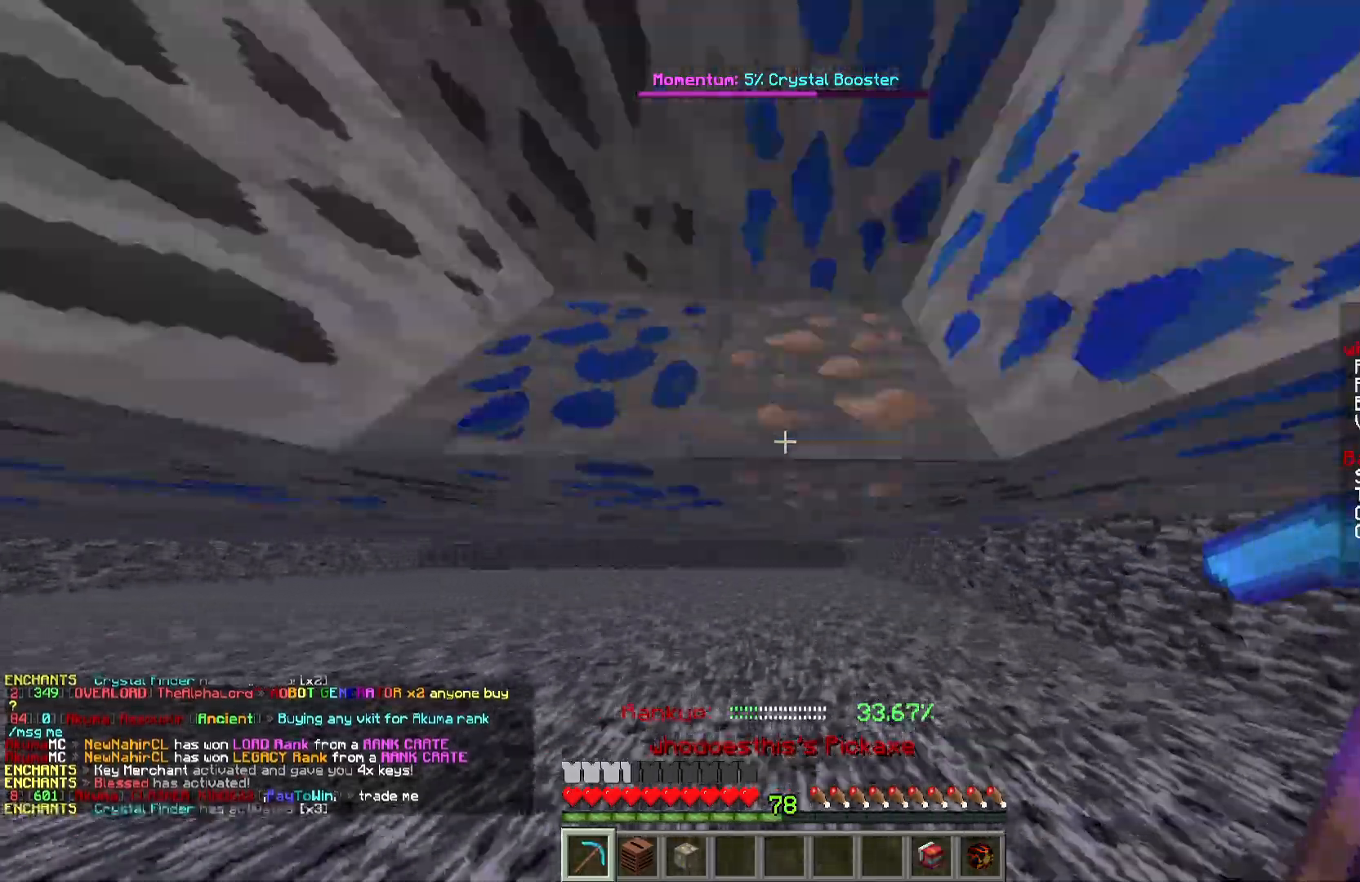
{"keys": ["w"], "mouse": ["left"], "events": []}
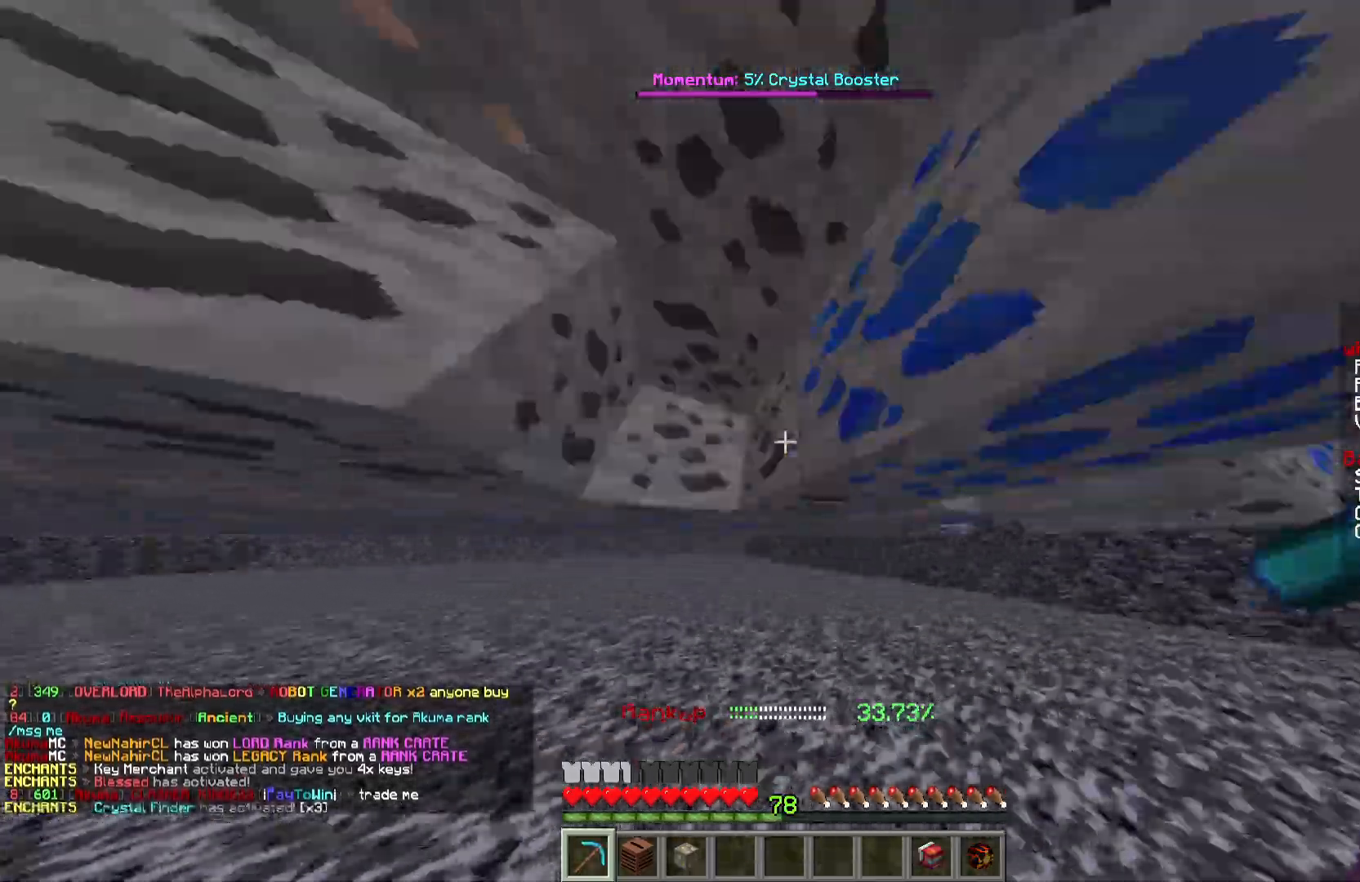
{"keys": ["w"], "mouse": ["left"], "events": []}
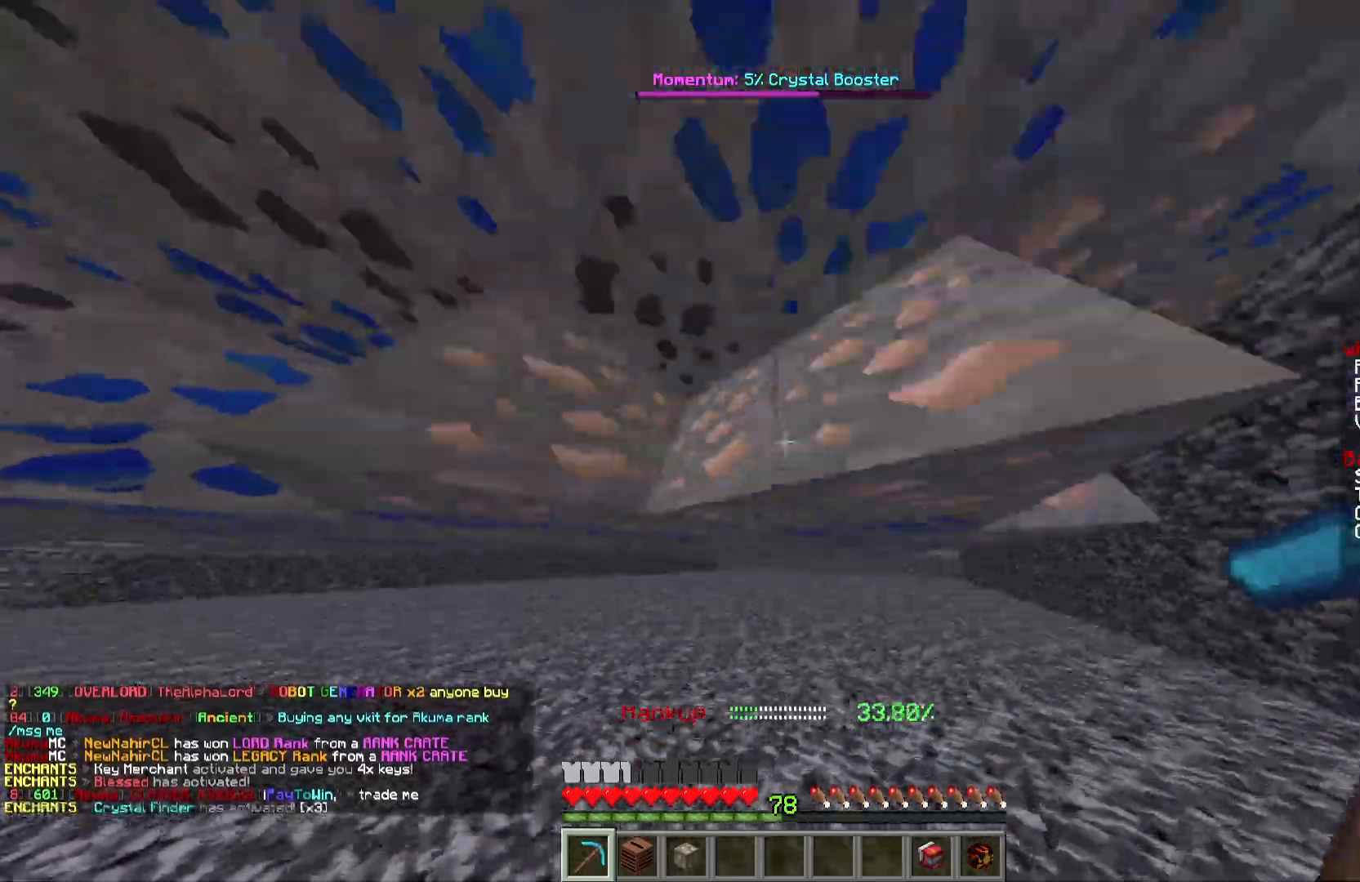
{"keys": ["w"], "mouse": ["left"], "events": [[201, "d", "down"], [451, "d", "up"]]}
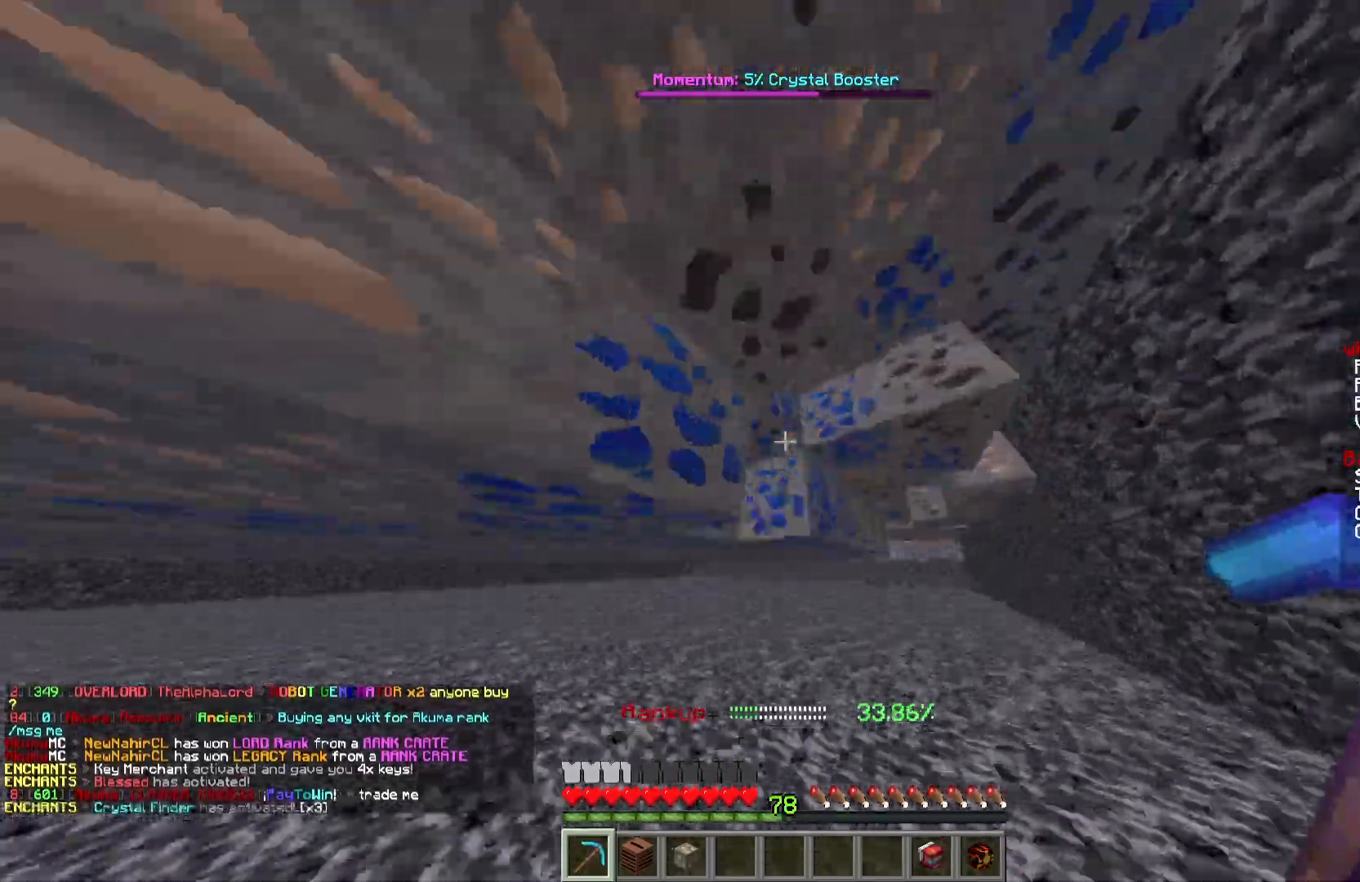
{"keys": ["d", "w"], "mouse": ["left"], "events": [[467, "d", "down"]]}
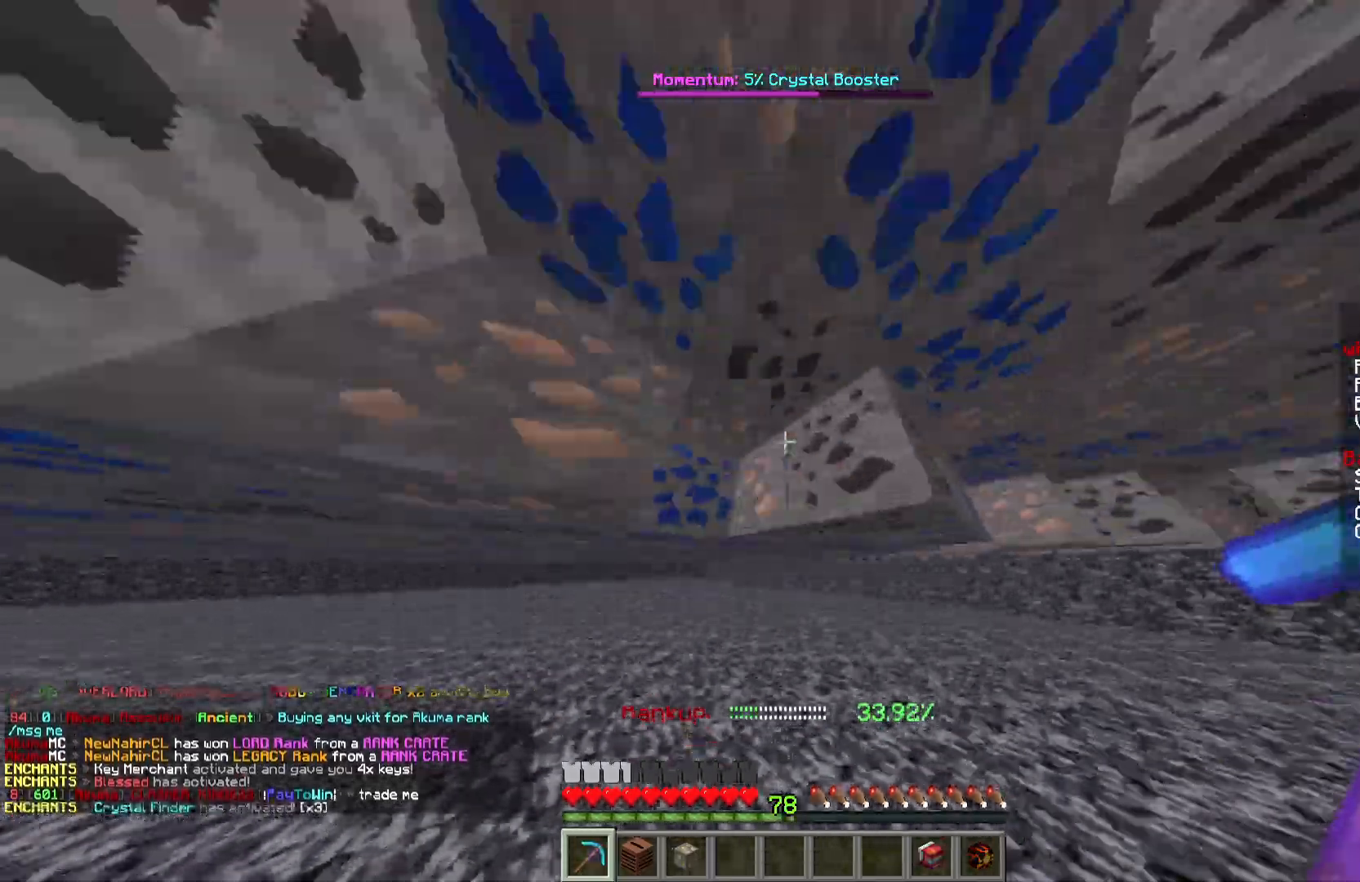
{"keys": ["d", "w"], "mouse": ["left"], "events": [[150, "d", "up"], [317, "d", "down"]]}
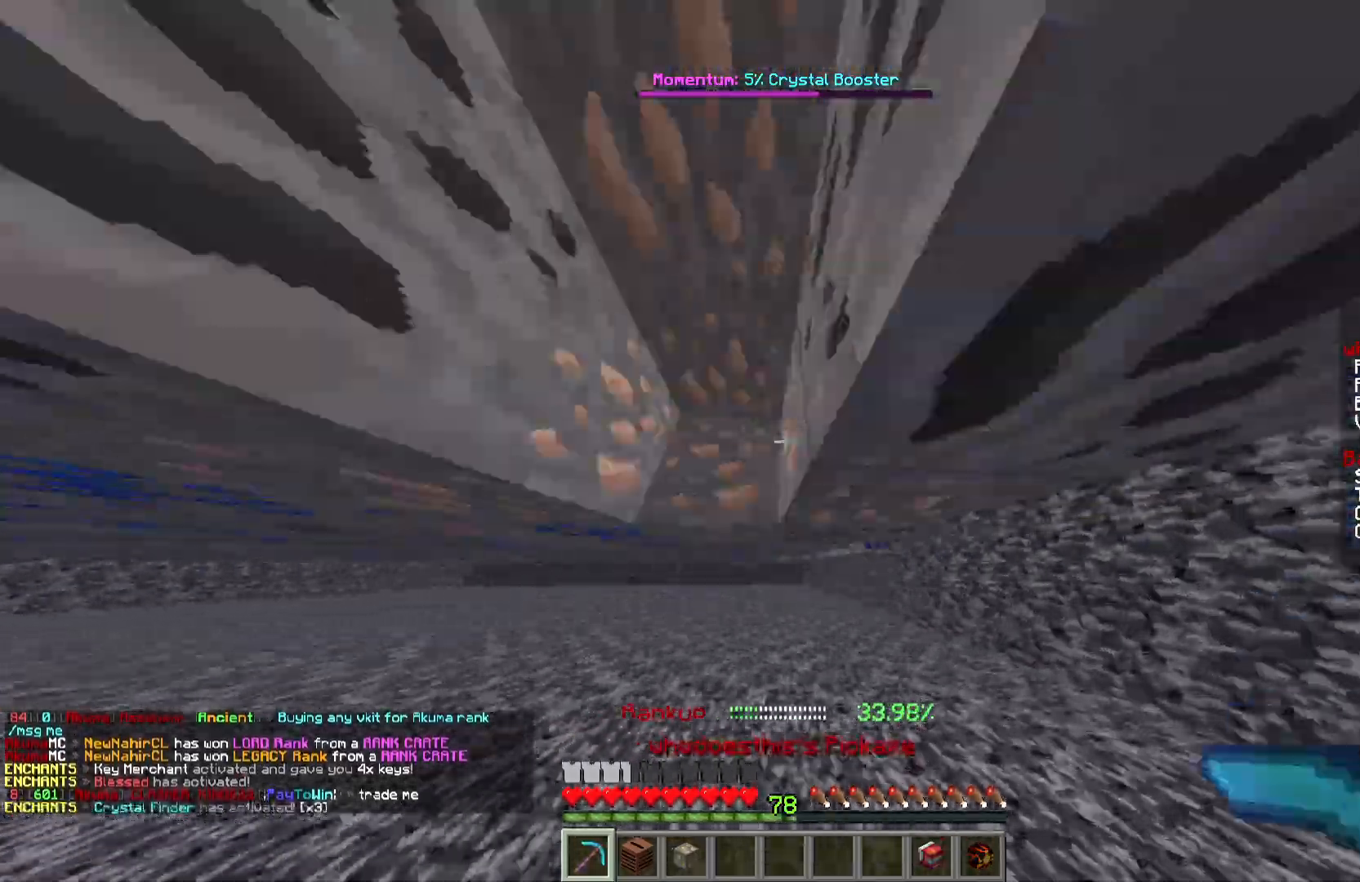
{"keys": ["w"], "mouse": ["left"], "events": [[17, "d", "up"]]}
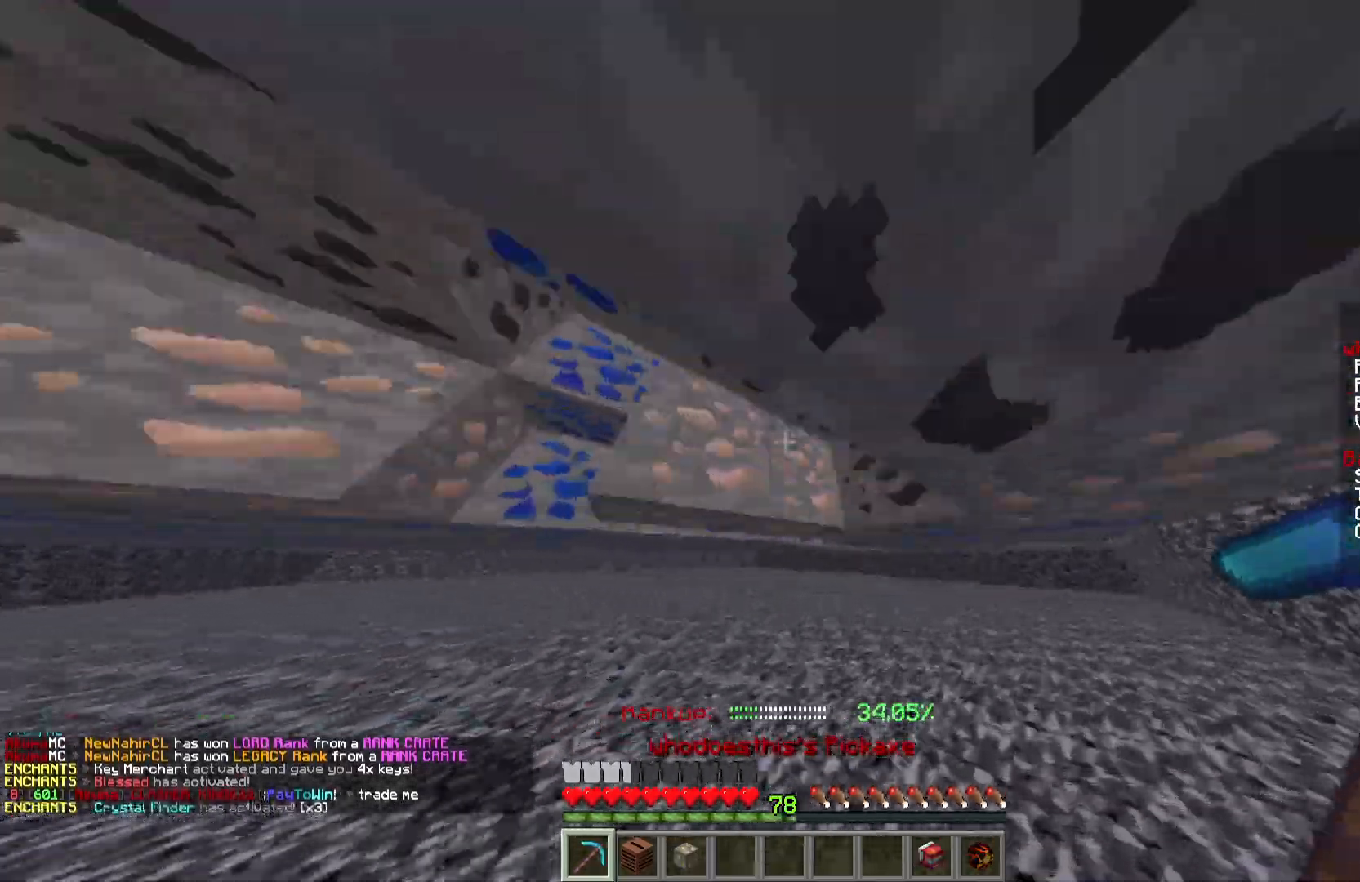
{"keys": ["w"], "mouse": ["left"], "events": [[17, "d", "down"], [484, "d", "up"]]}
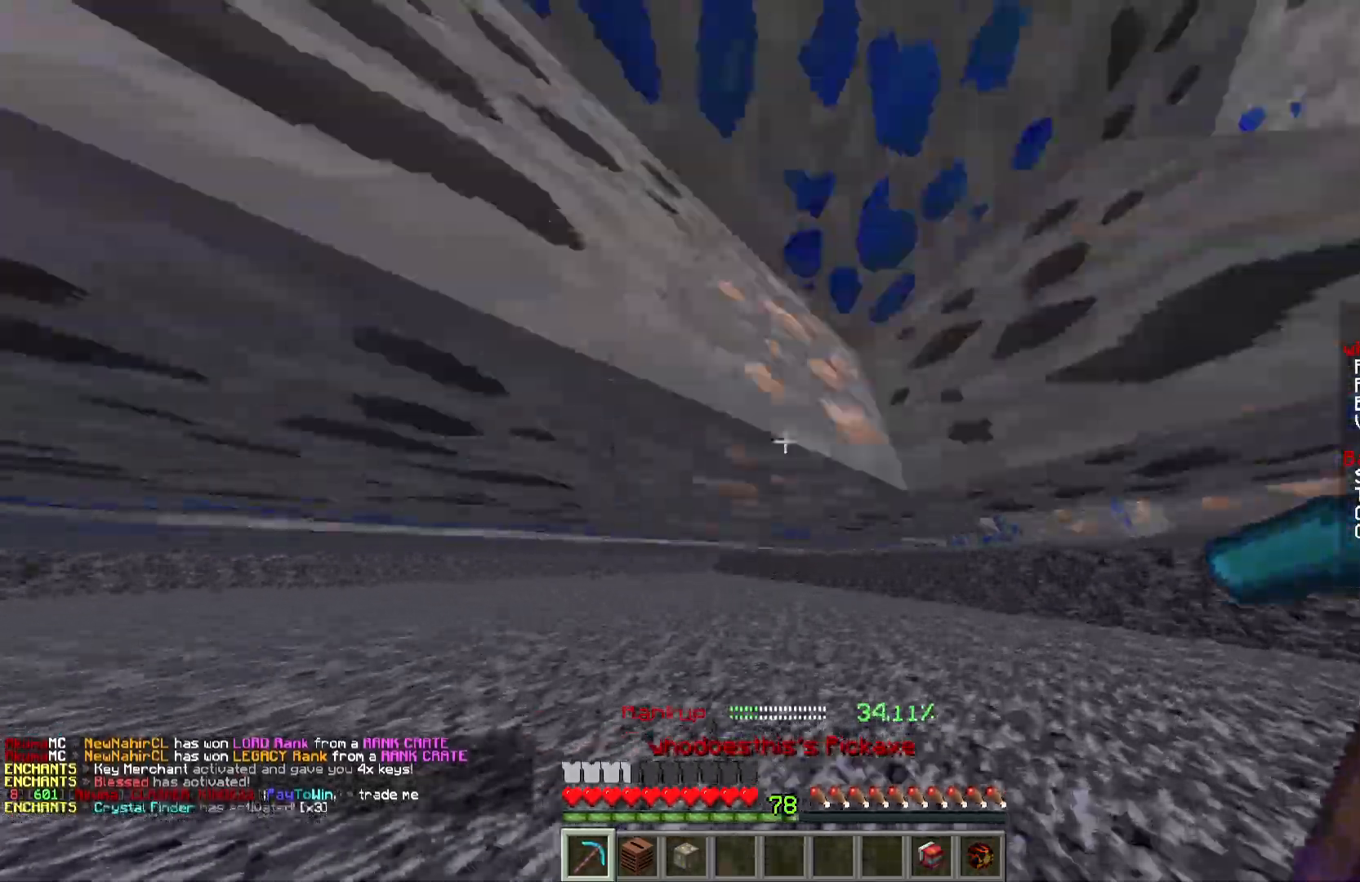
{"keys": ["w"], "mouse": ["left"], "events": []}
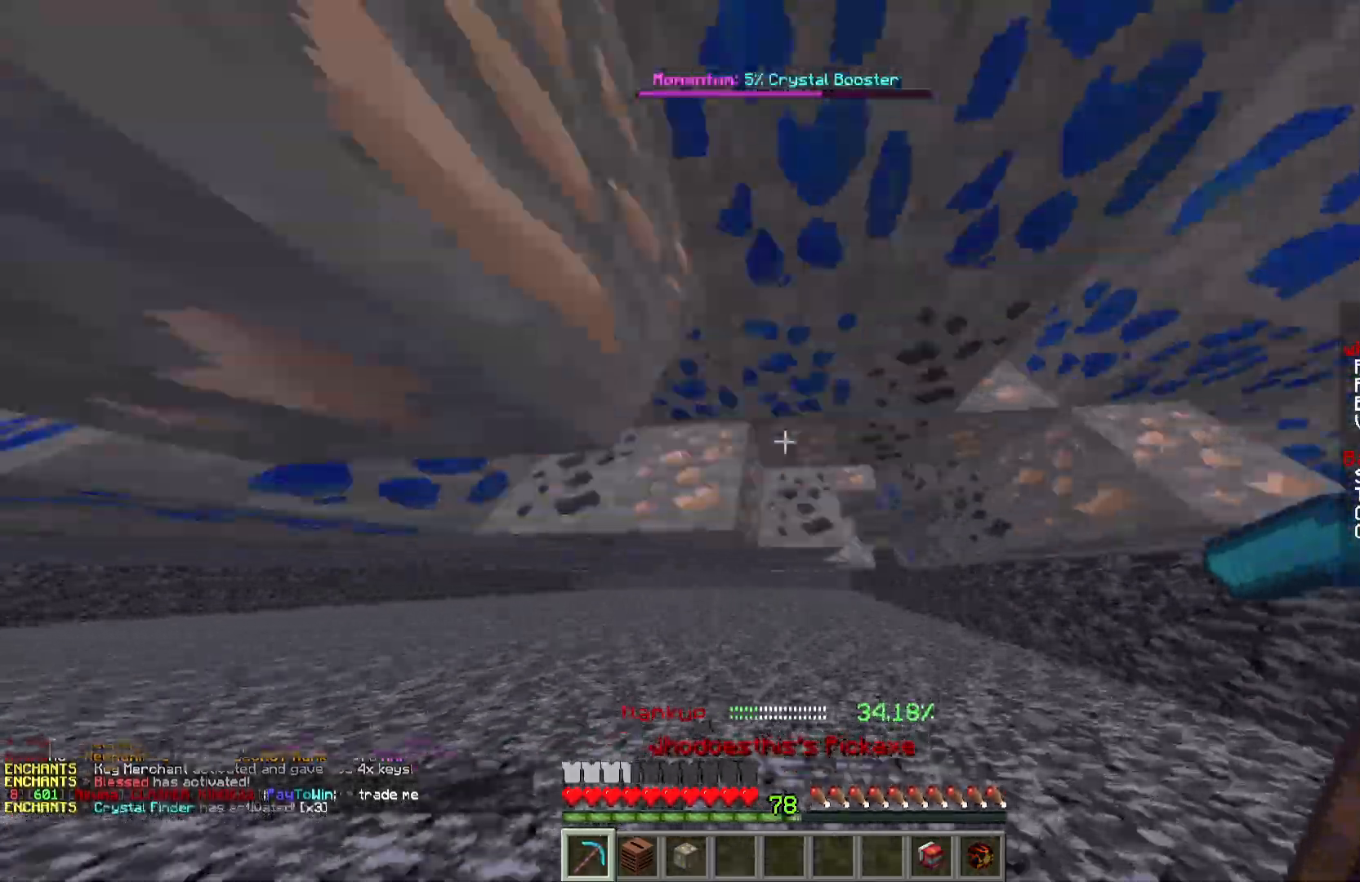
{"keys": ["w"], "mouse": ["left"], "events": [[201, "d", "down"], [417, "d", "up"]]}
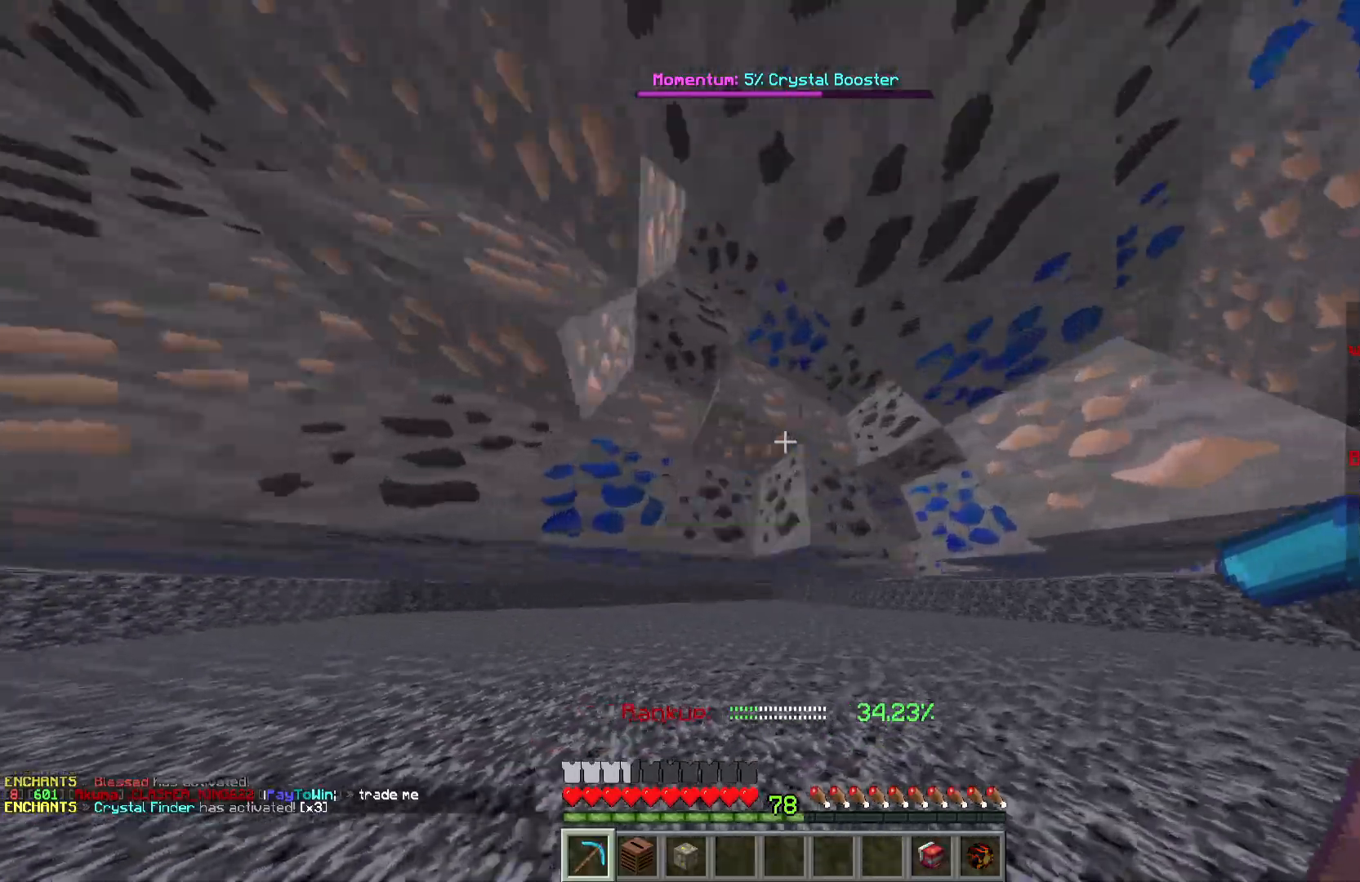
{"keys": ["d", "w"], "mouse": ["left"], "events": [[50, "d", "down"]]}
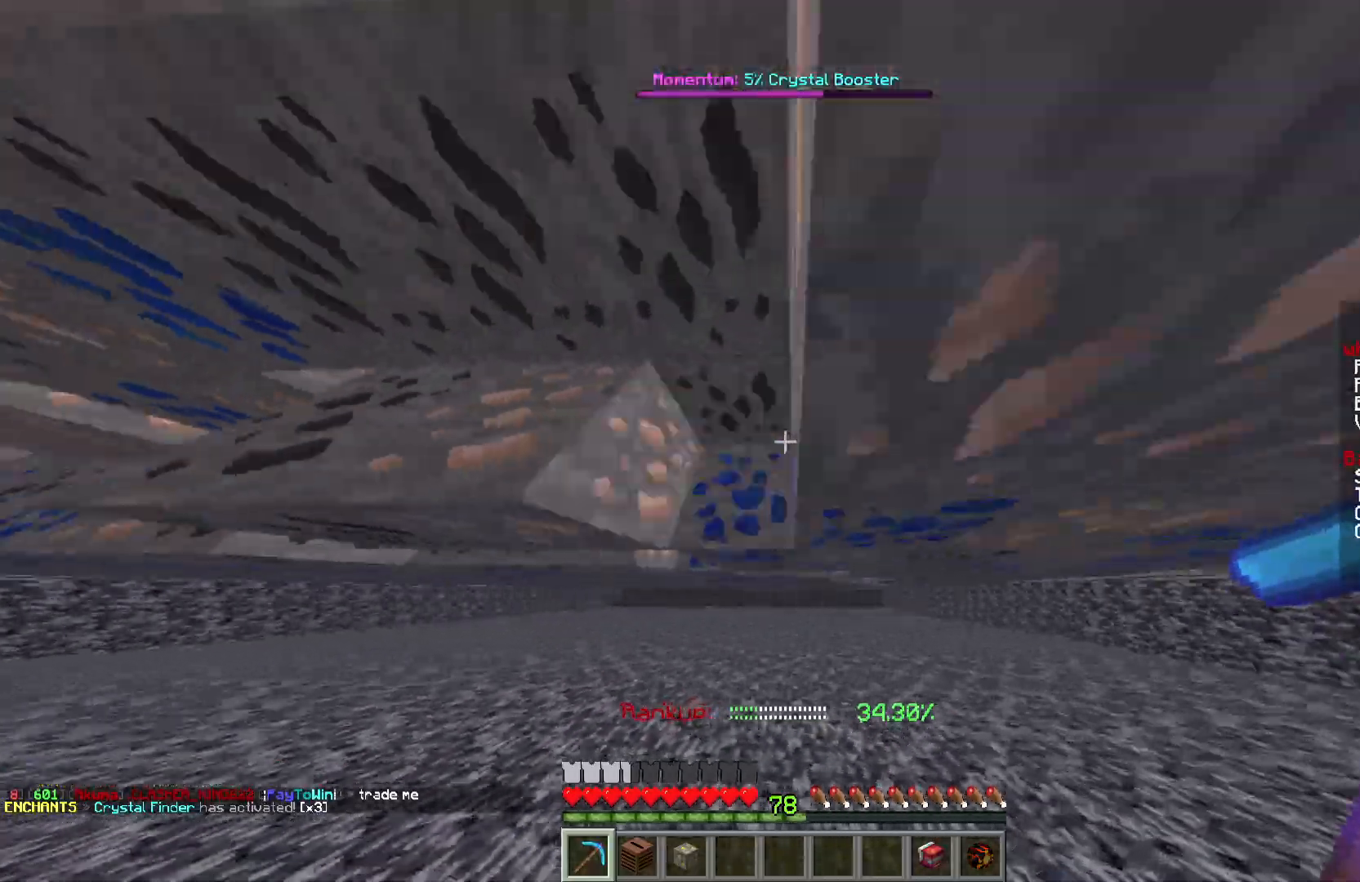
{"keys": ["w"], "mouse": ["left"], "events": [[34, "d", "up"], [334, "d", "down"], [434, "d", "up"]]}
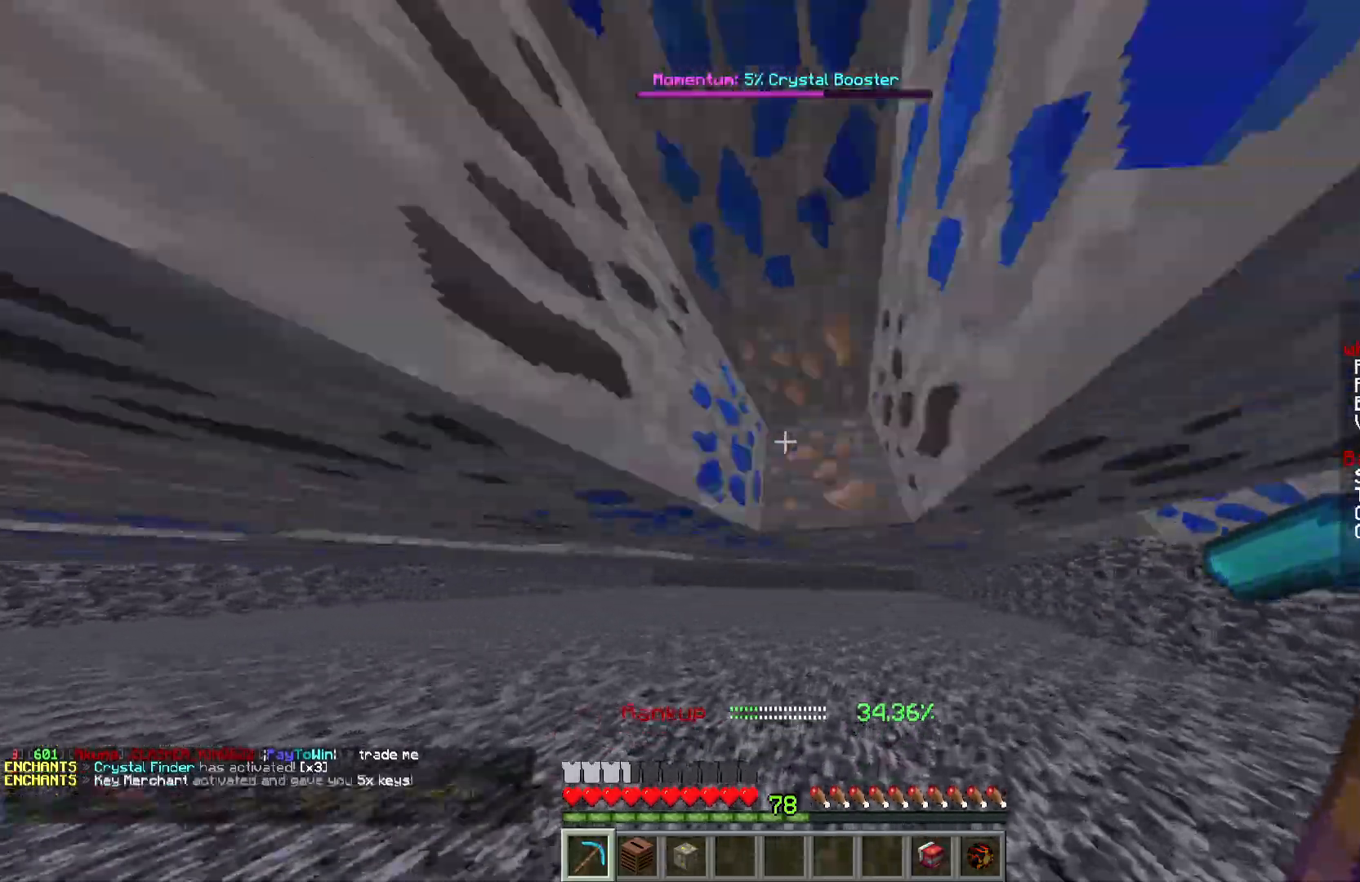
{"keys": ["w"], "mouse": ["left"], "events": [[17, "d", "down"], [250, "d", "up"]]}
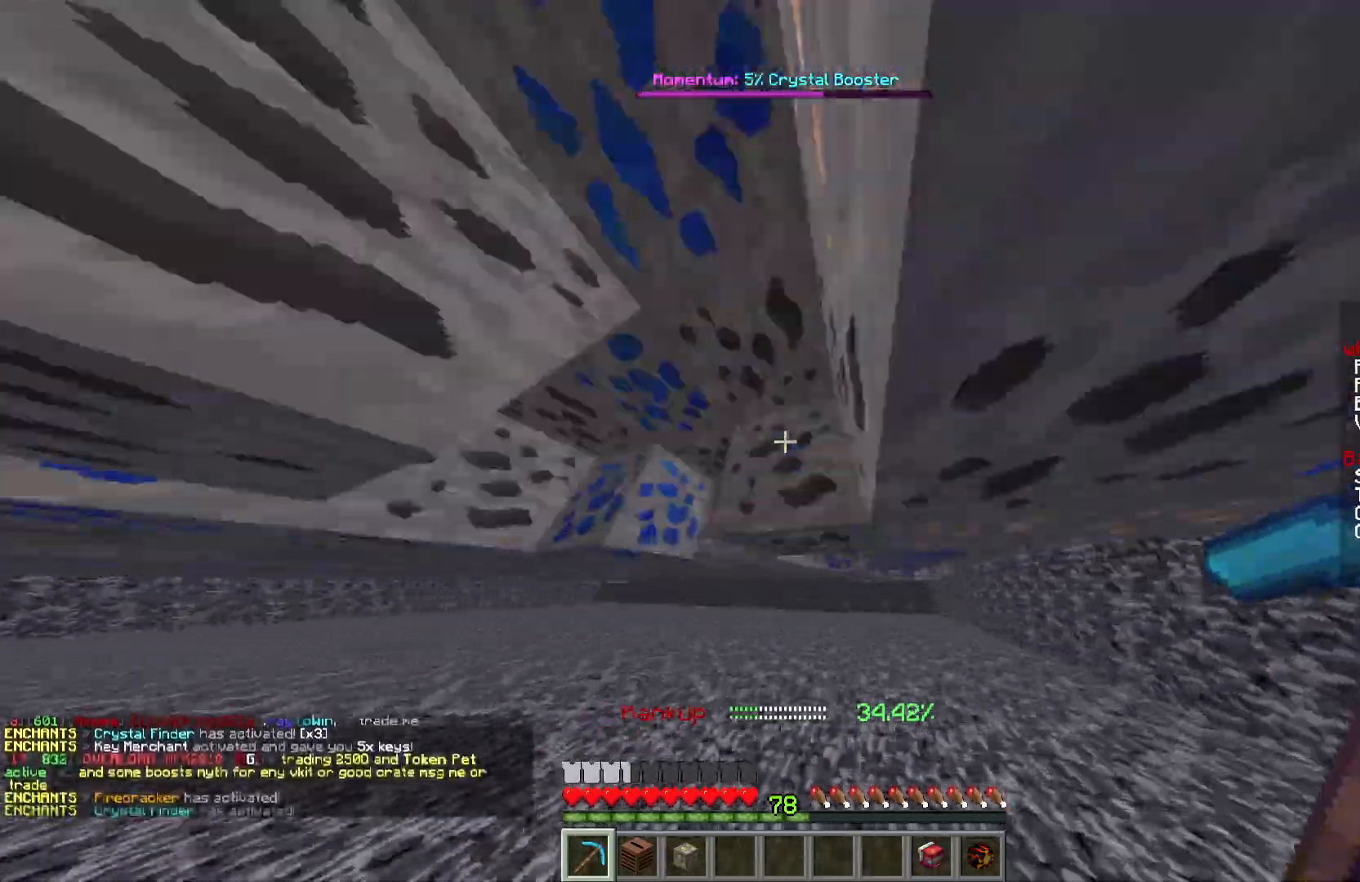
{"keys": ["w"], "mouse": ["left"], "events": []}
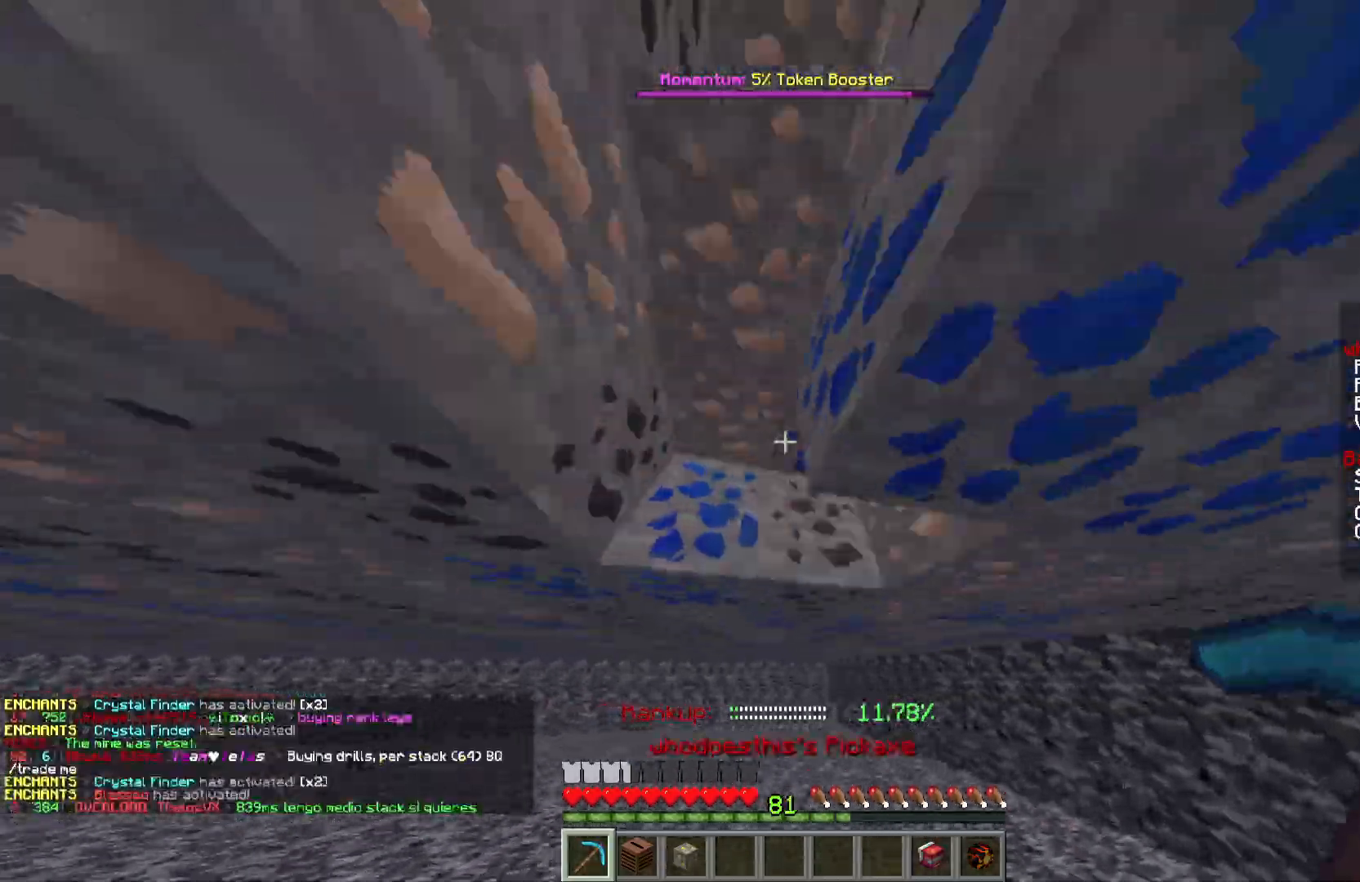
{"keys": ["w"], "mouse": ["left"], "events": []}
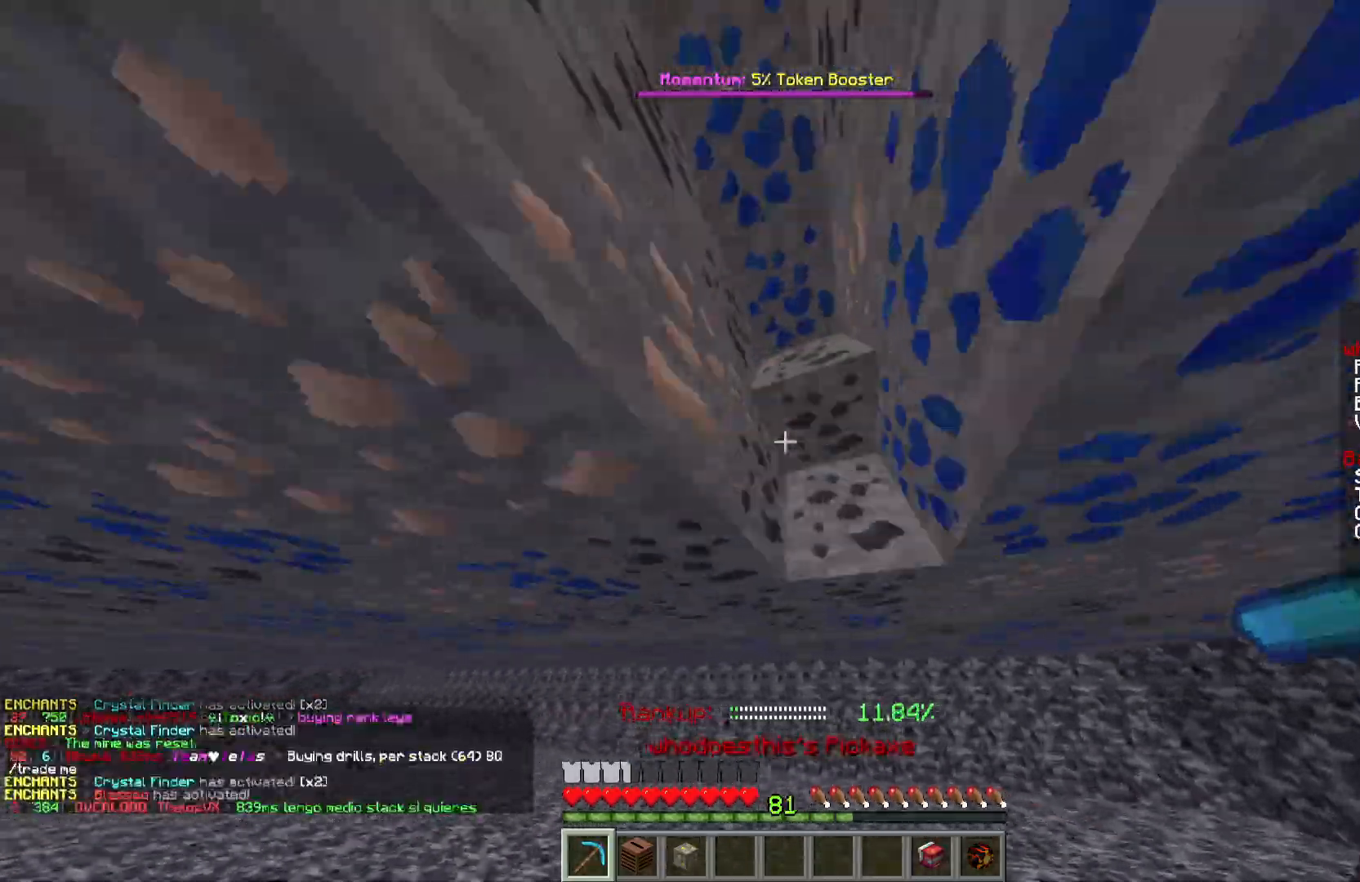
{"keys": ["w"], "mouse": ["left"], "events": []}
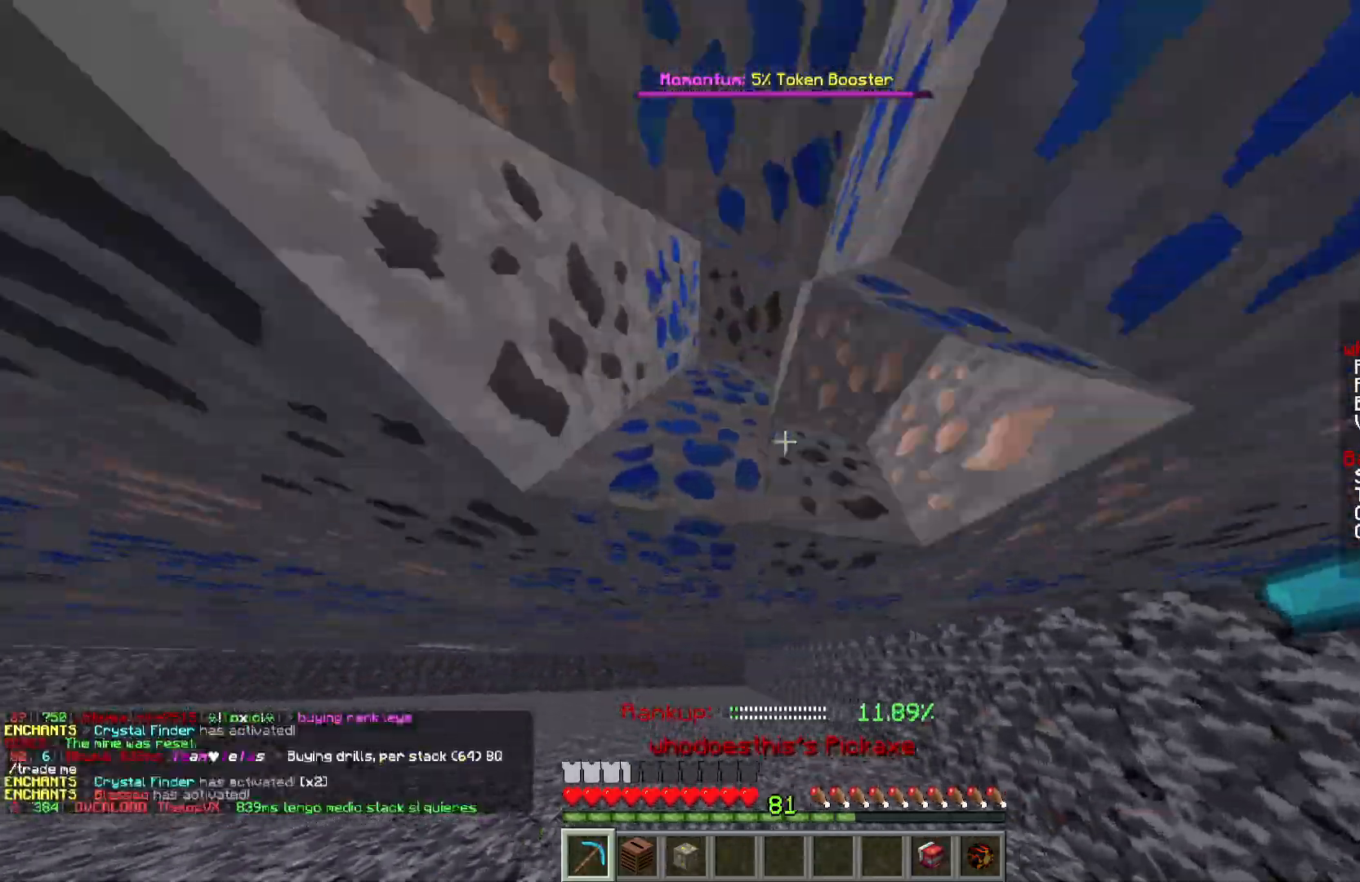
{"keys": ["w"], "mouse": ["left"], "events": []}
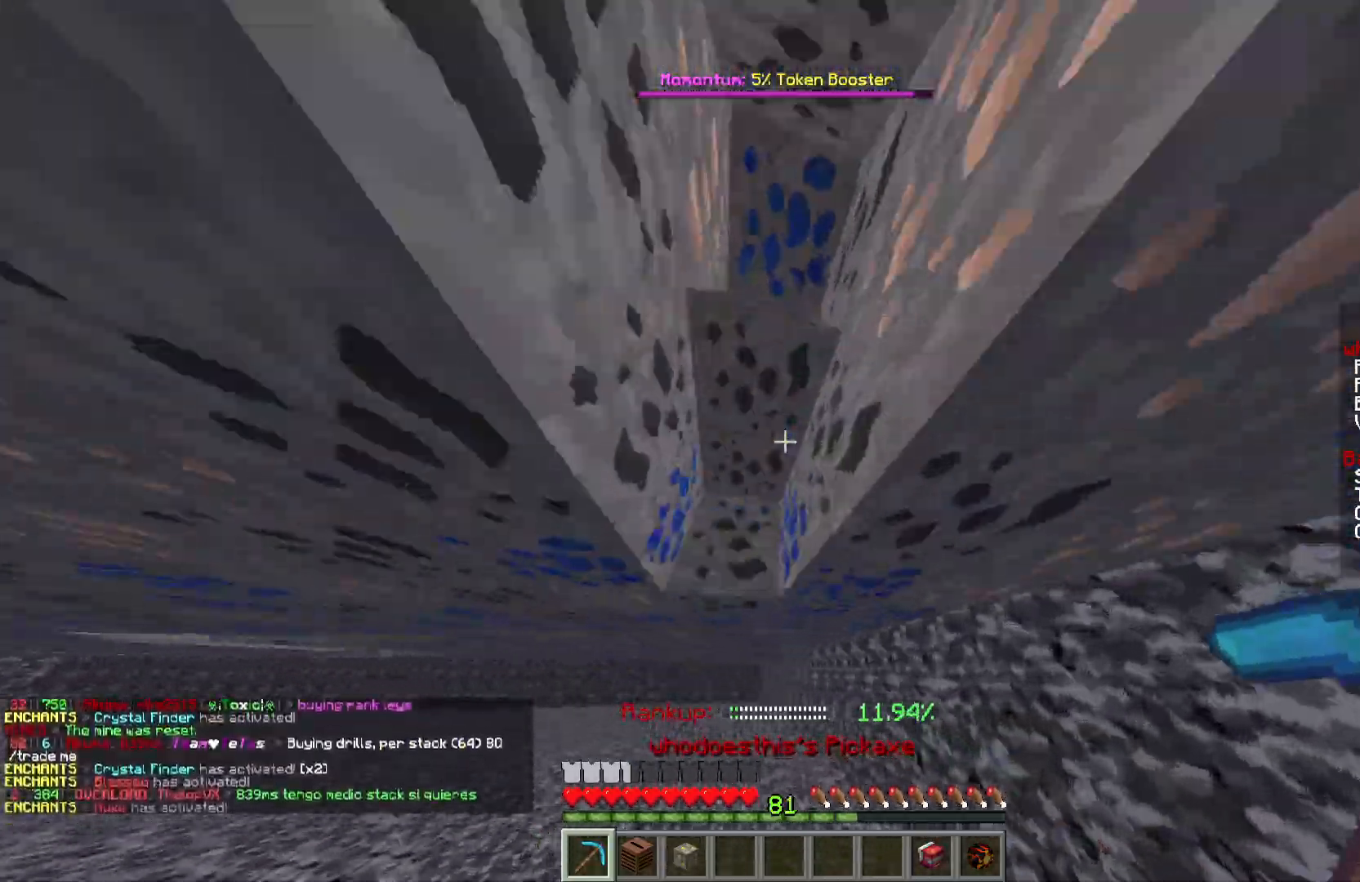
{"keys": ["a", "w"], "mouse": ["left"], "events": [[367, "a", "down"]]}
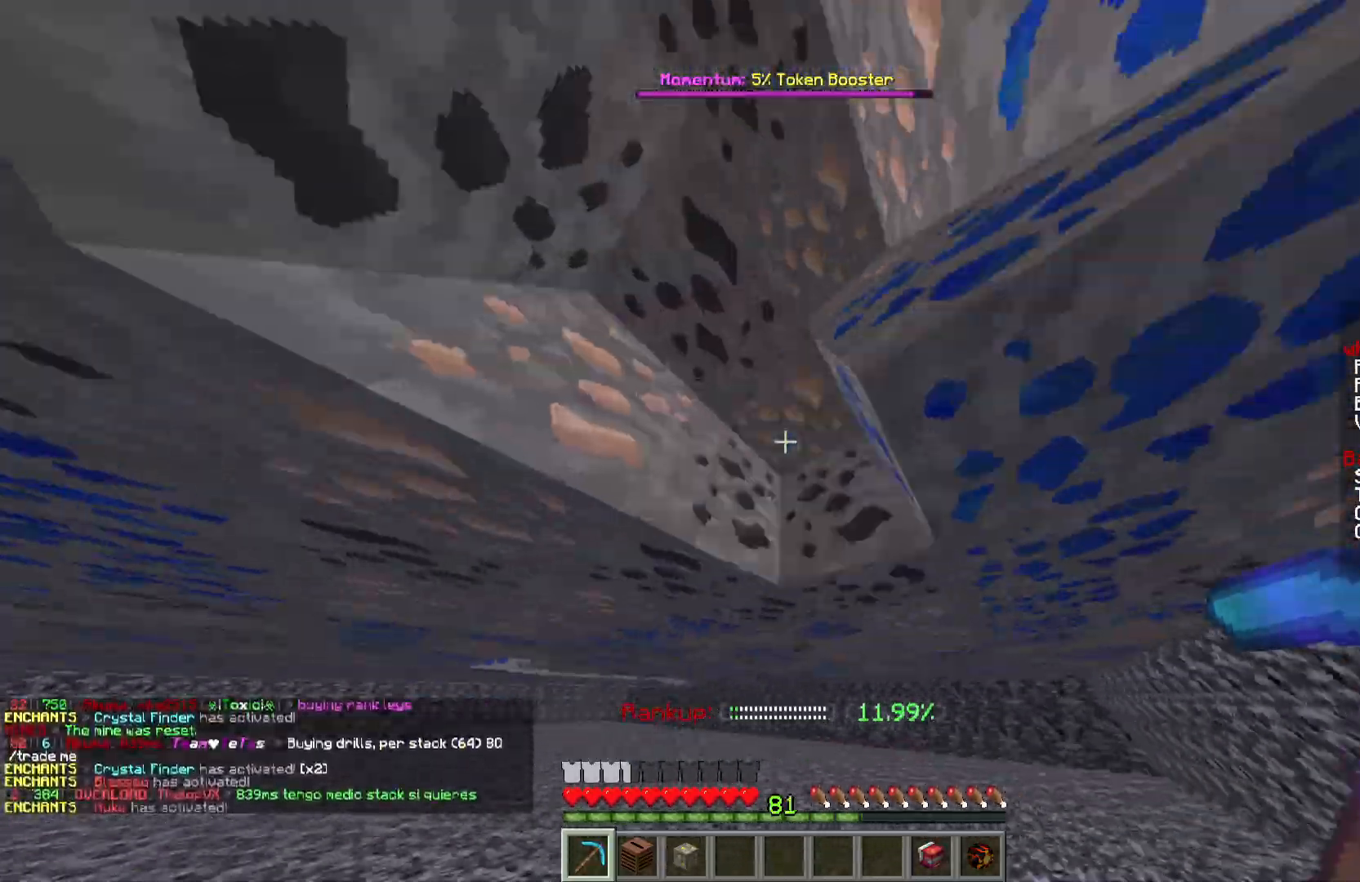
{"keys": ["a", "w"], "mouse": ["left"], "events": []}
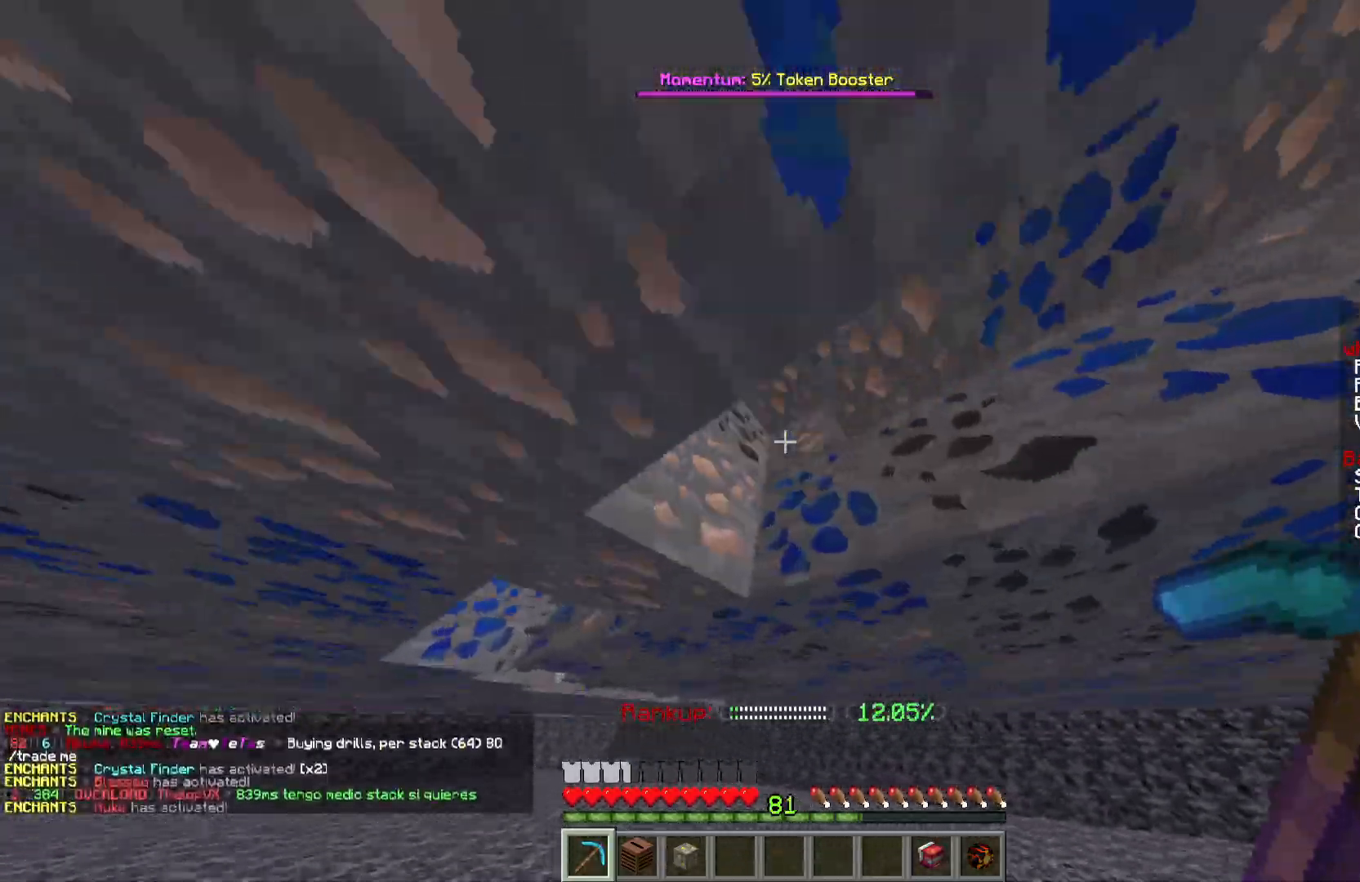
{"keys": ["w"], "mouse": ["left"], "events": [[150, "a", "up"]]}
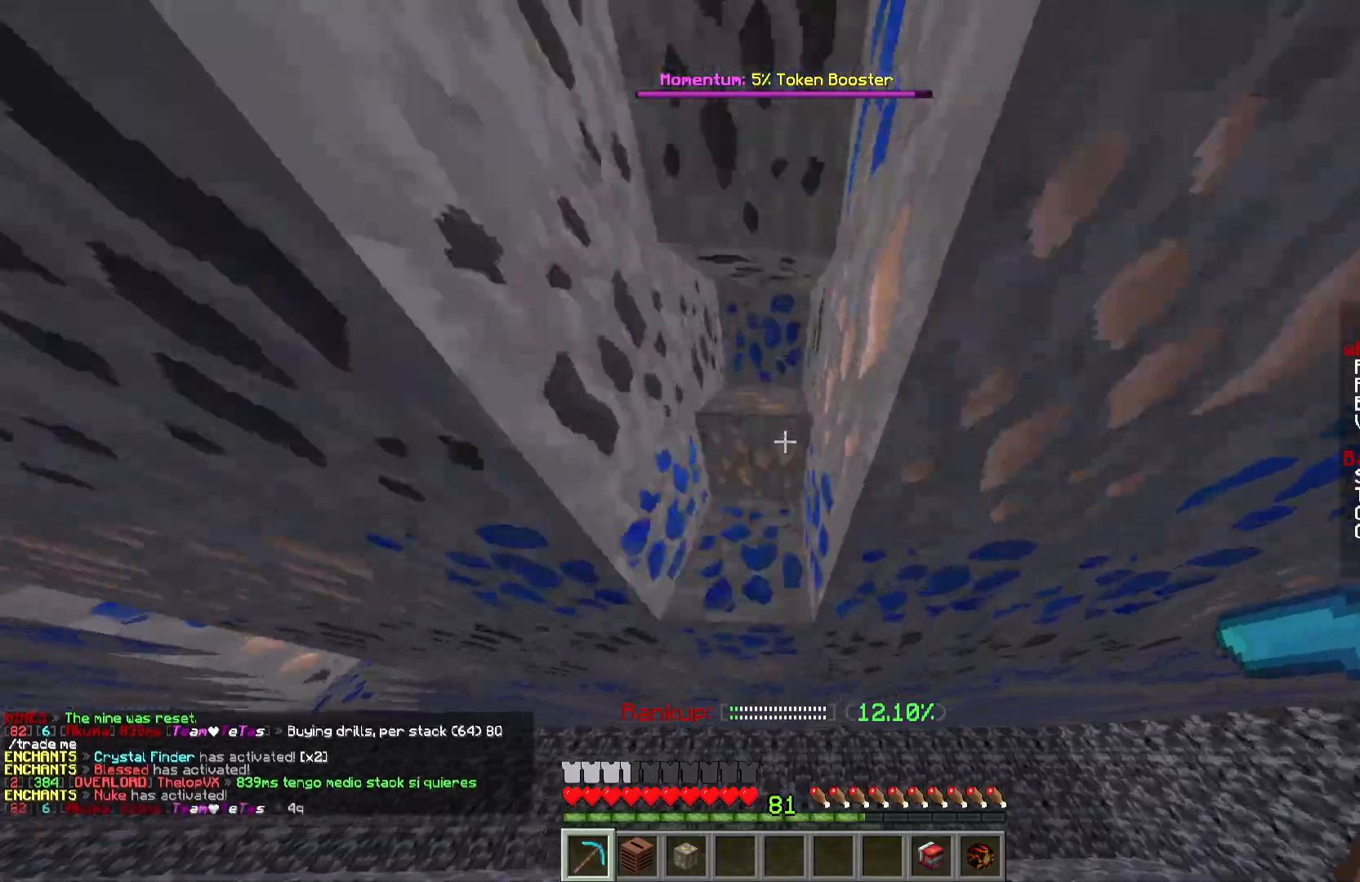
{"keys": ["w"], "mouse": ["left"], "events": []}
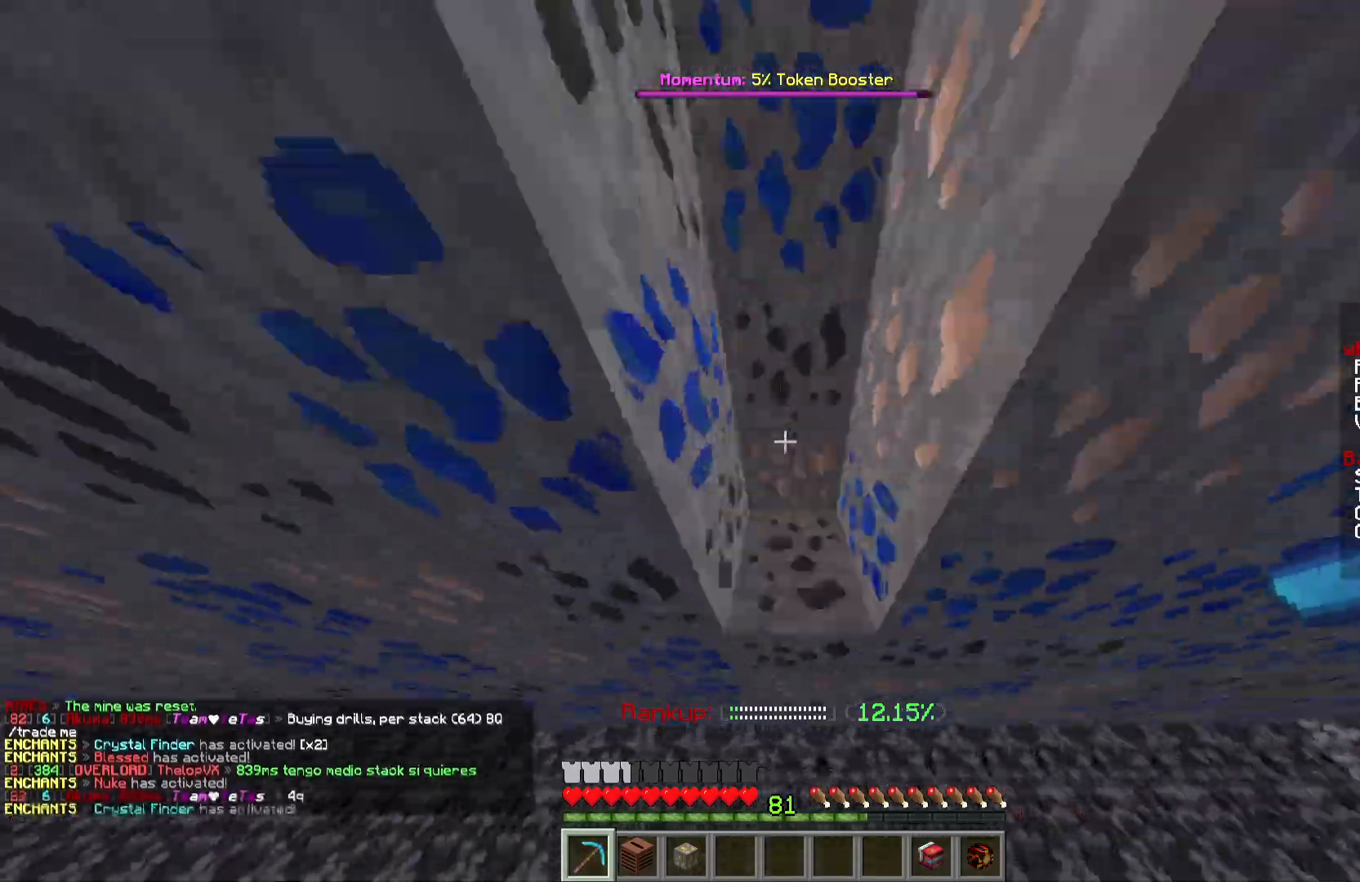
{"keys": ["w"], "mouse": ["left"], "events": []}
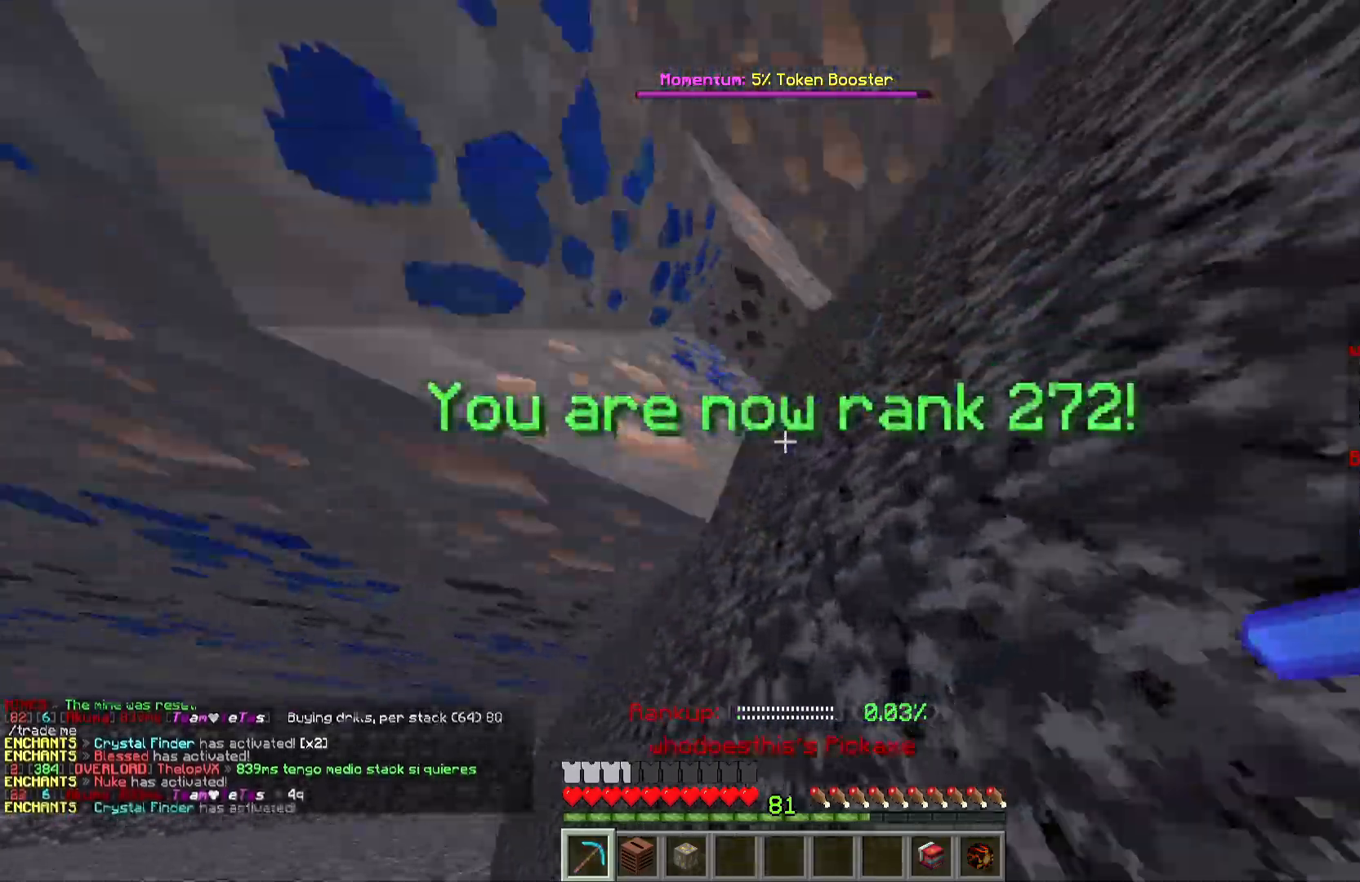
{"keys": ["w"], "mouse": ["left"], "events": []}